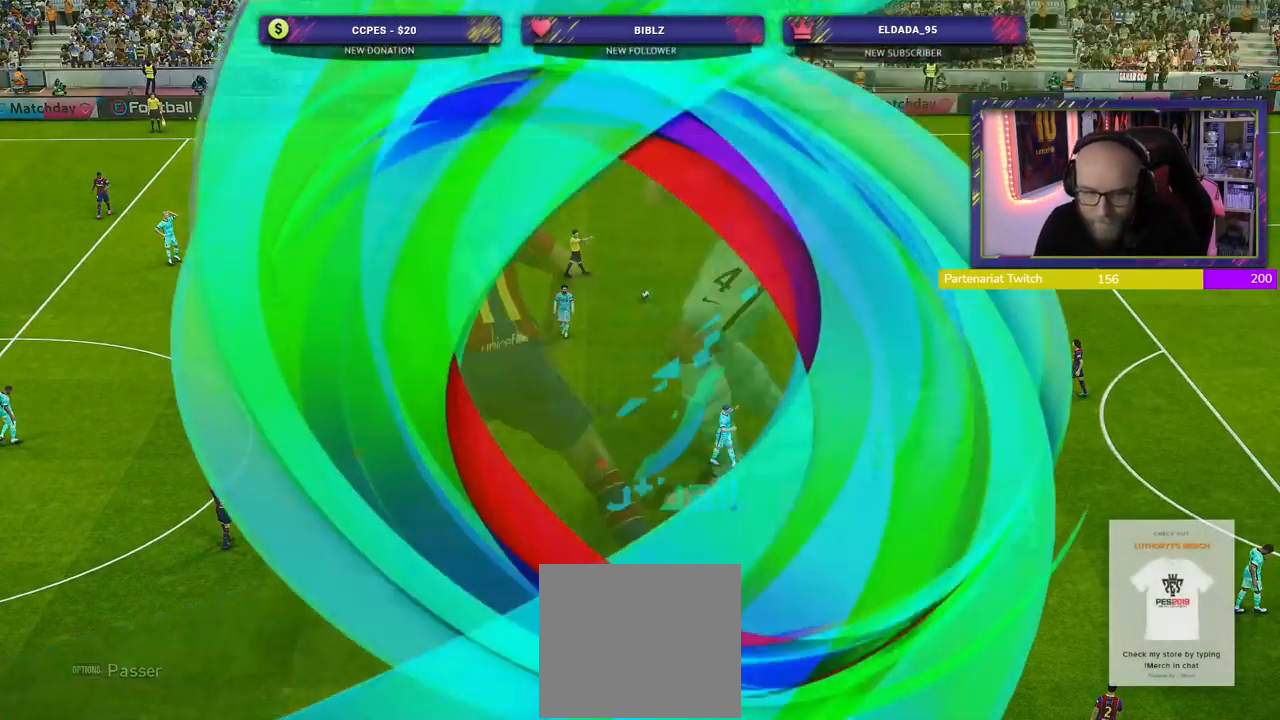
Gameplay with a controller (PlayStation layout); each line is a JSON object with the inputs held at the frame after it. "events" lists button and stick changes between this image and that frame as [ms after this image, input, new state], when the widget could be followed in between.
{"buttons": ["START"], "left_stick": "center", "right_stick": "center", "events": [[80, "START", "up"], [200, "START", "down"], [340, "START", "up"], [400, "START", "down"]]}
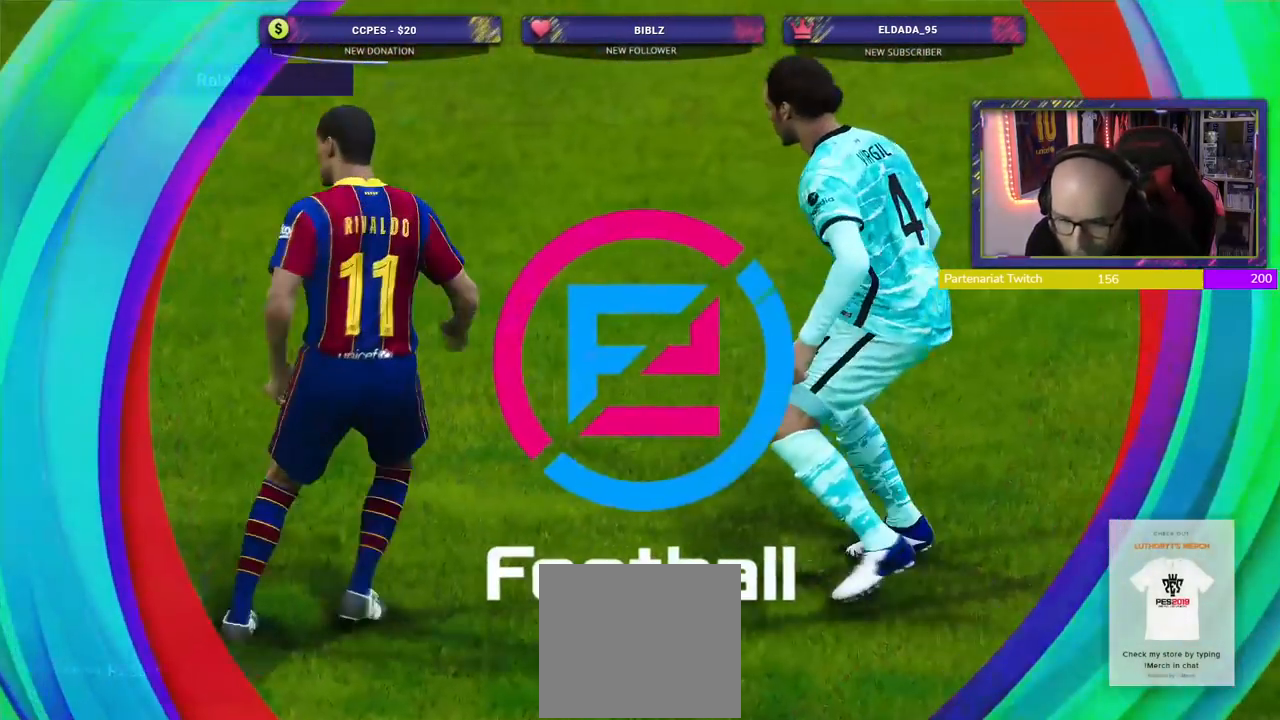
{"buttons": [], "left_stick": "center", "right_stick": "center", "events": [[80, "START", "up"], [200, "START", "down"], [300, "START", "up"]]}
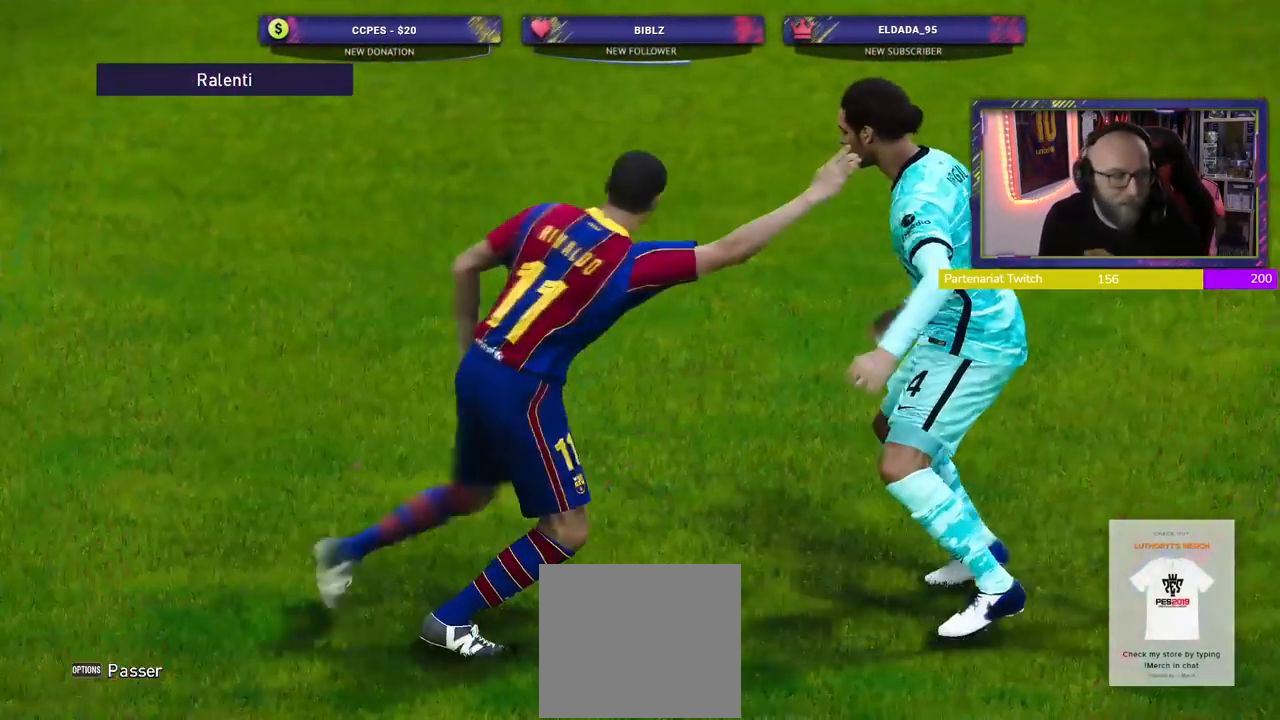
{"buttons": [], "left_stick": "center", "right_stick": "center", "events": []}
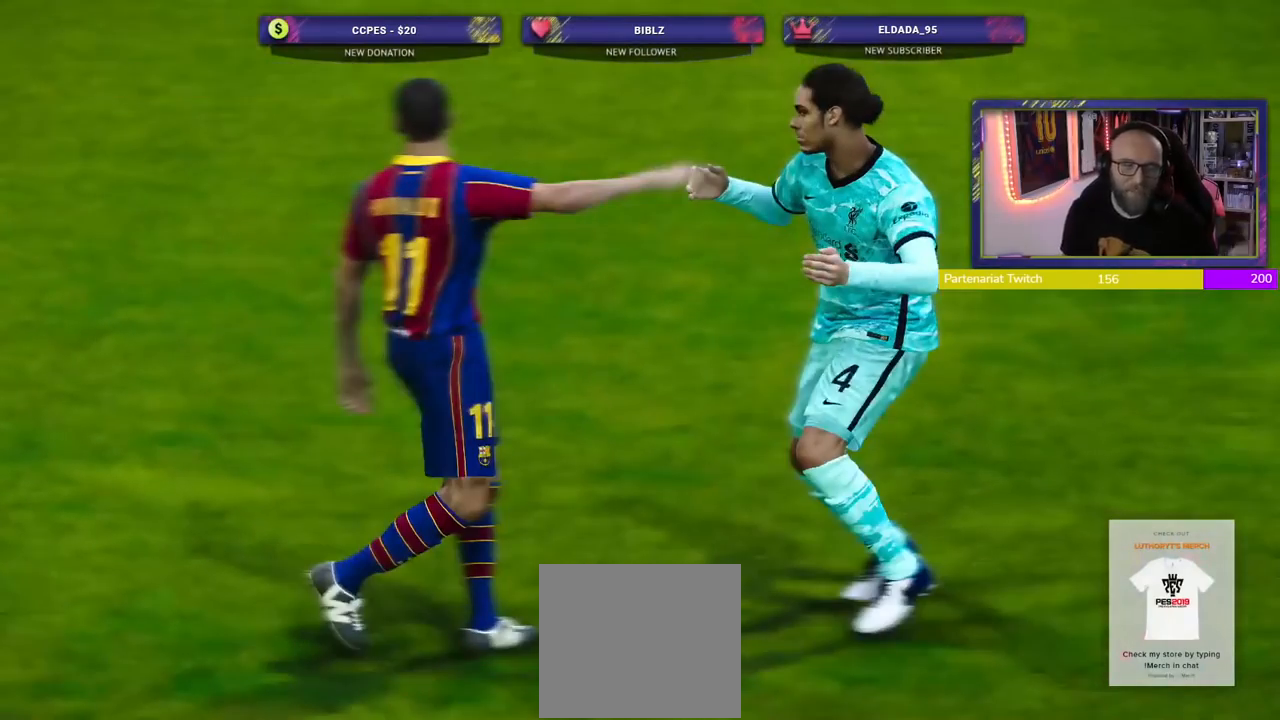
{"buttons": [], "left_stick": "center", "right_stick": "center", "events": [[180, "START", "down"], [300, "START", "up"]]}
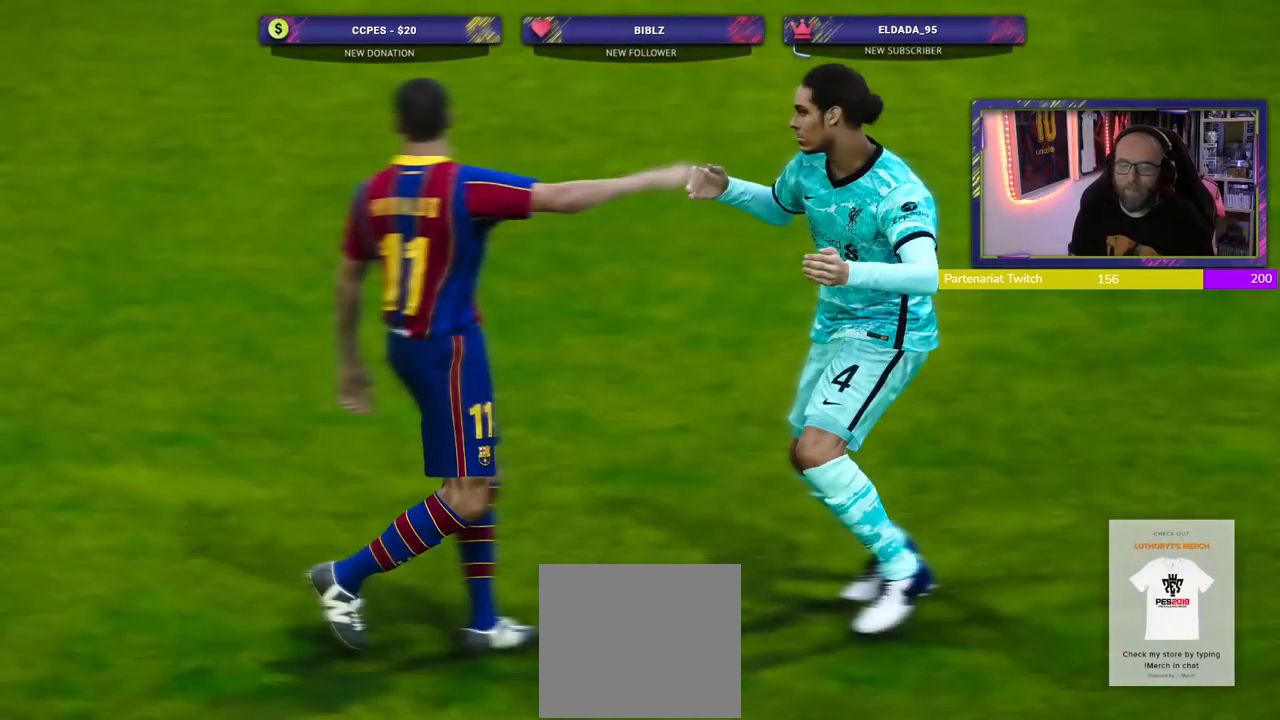
{"buttons": [], "left_stick": "center", "right_stick": "center", "events": []}
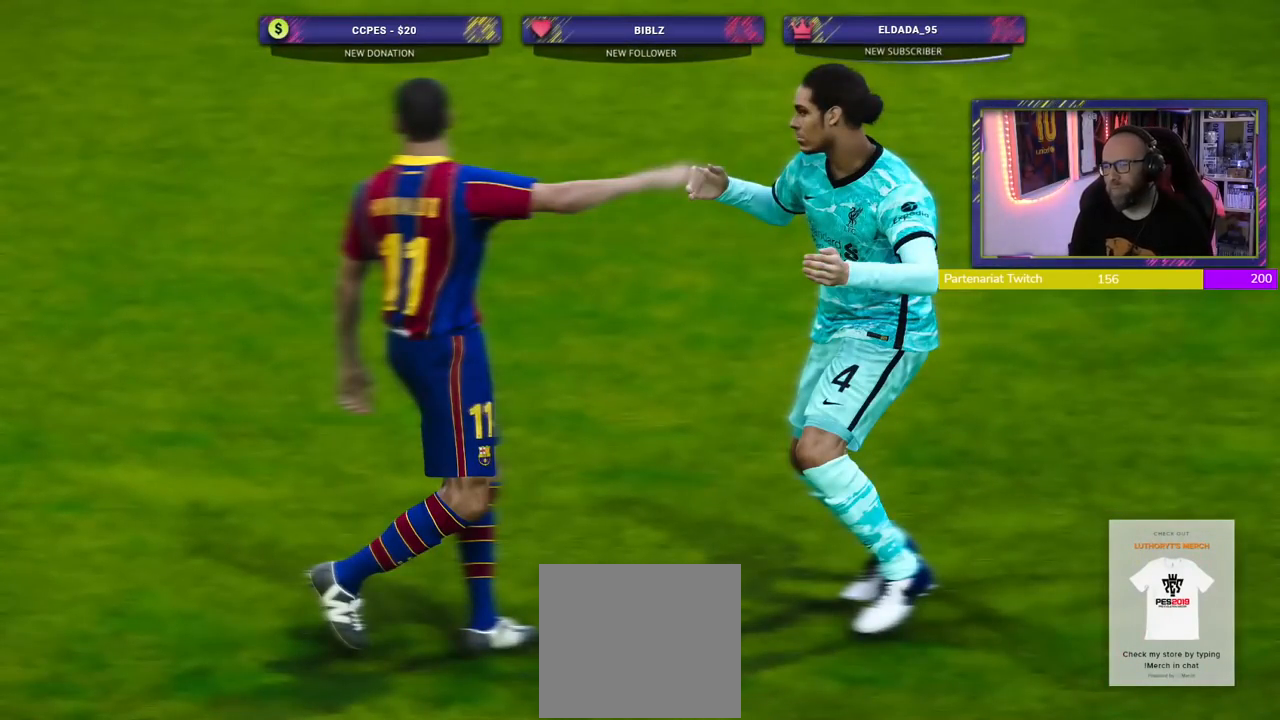
{"buttons": [], "left_stick": "center", "right_stick": "center", "events": []}
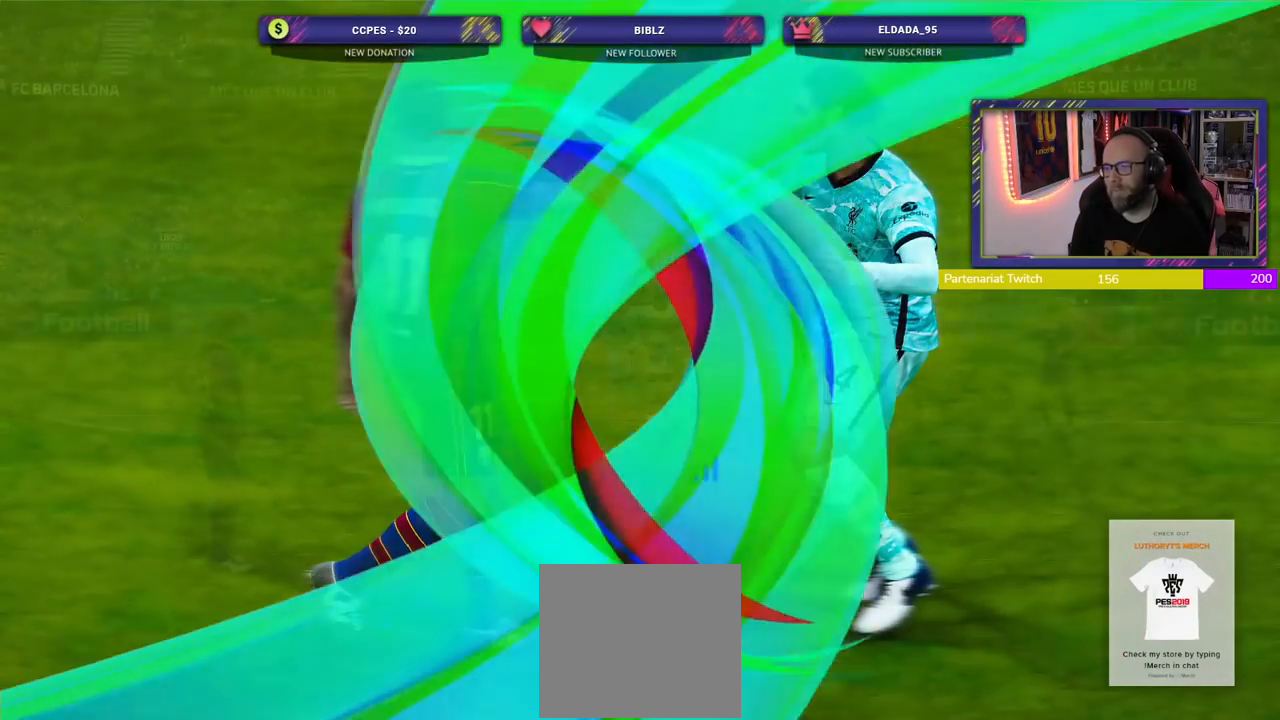
{"buttons": [], "left_stick": "center", "right_stick": "center", "events": []}
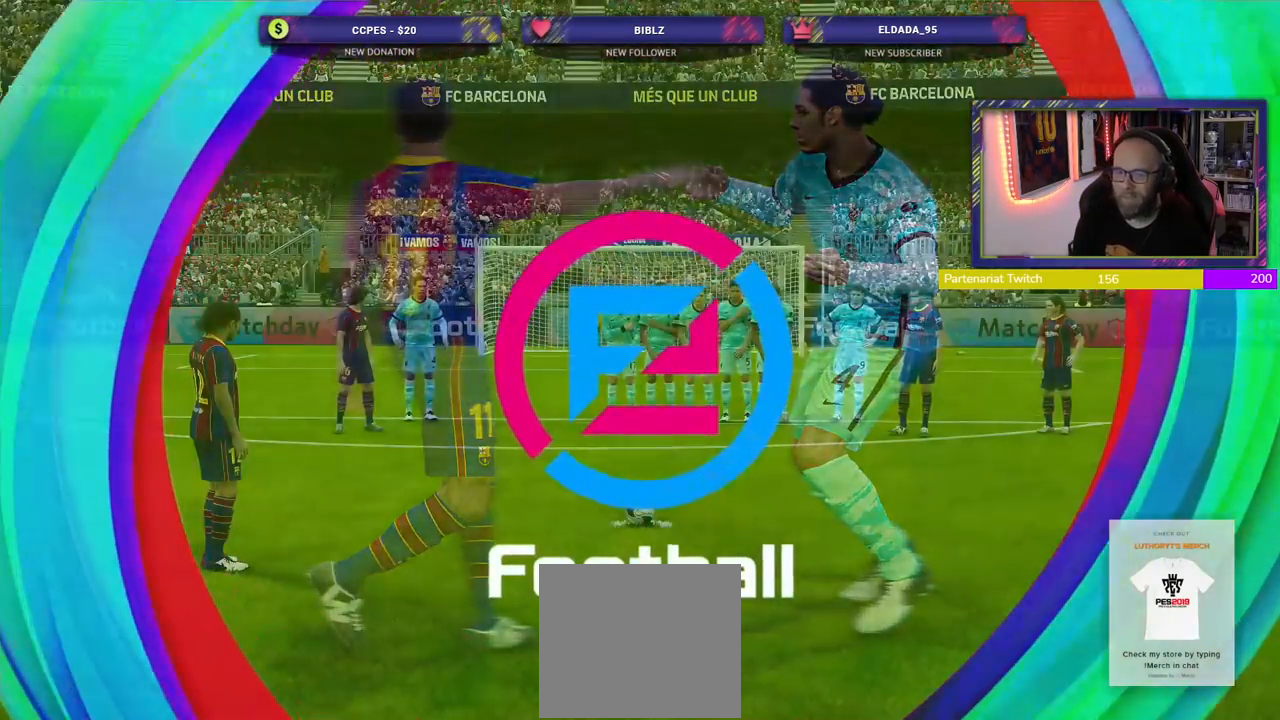
{"buttons": [], "left_stick": "center", "right_stick": "center", "events": []}
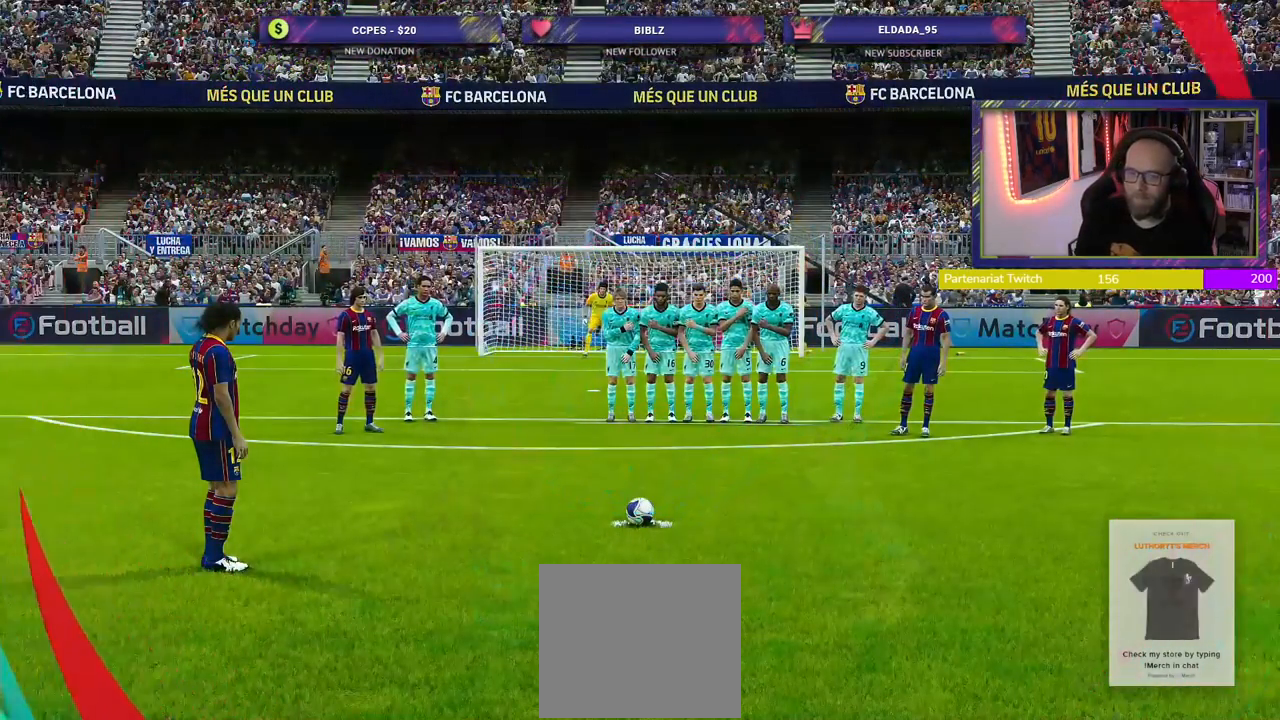
{"buttons": [], "left_stick": "center", "right_stick": "center", "events": []}
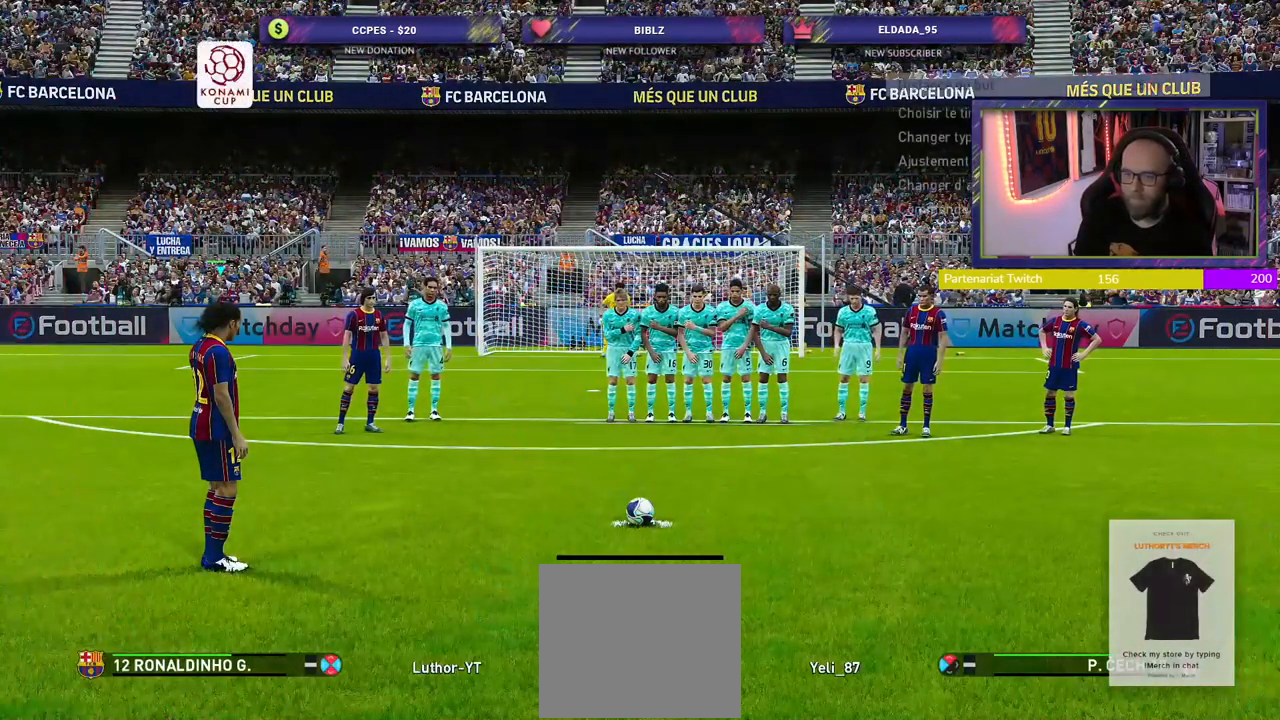
{"buttons": ["L1"], "left_stick": "center", "right_stick": "center", "events": [[200, "L1", "down"]]}
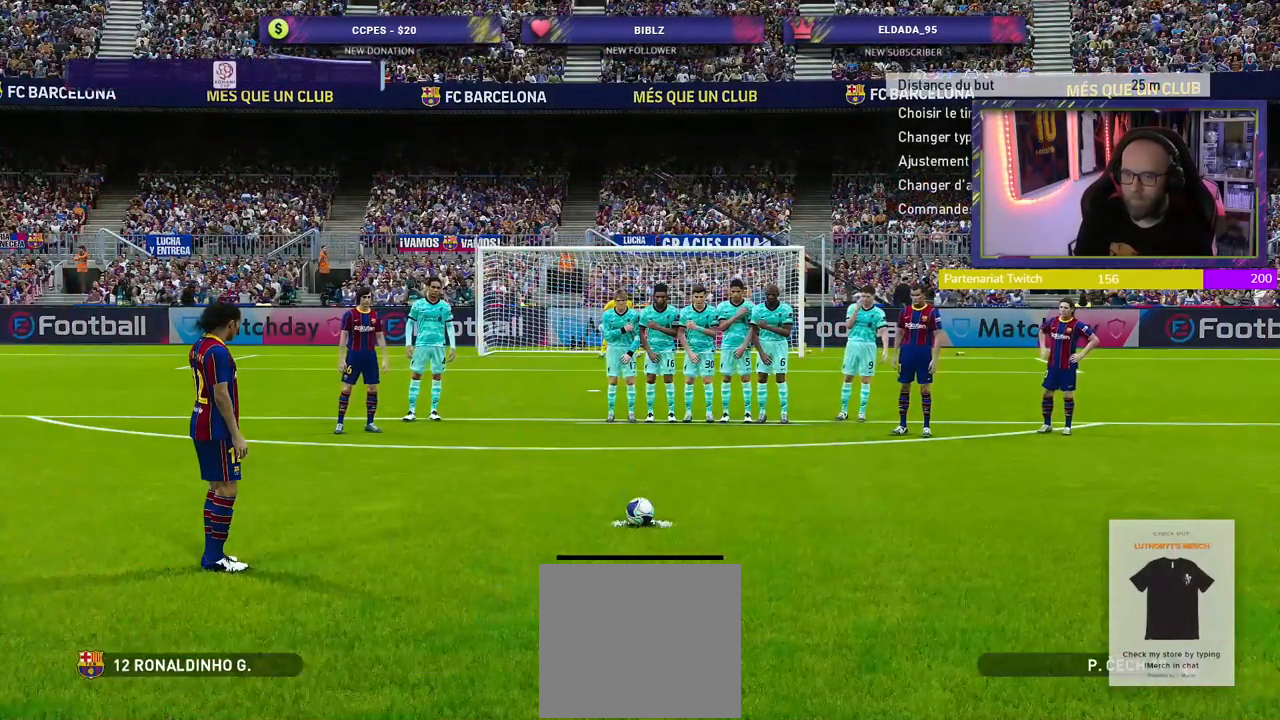
{"buttons": [], "left_stick": "center", "right_stick": "center", "events": [[100, "L1", "up"]]}
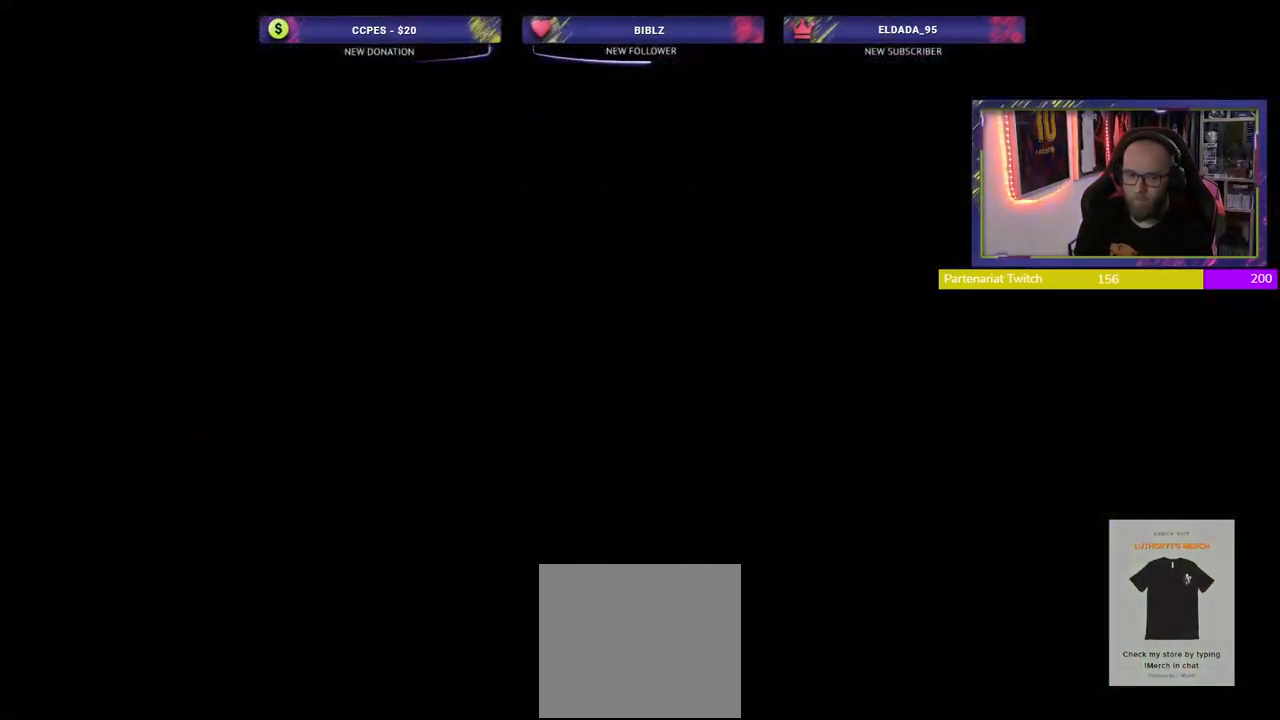
{"buttons": [], "left_stick": "center", "right_stick": "center", "events": []}
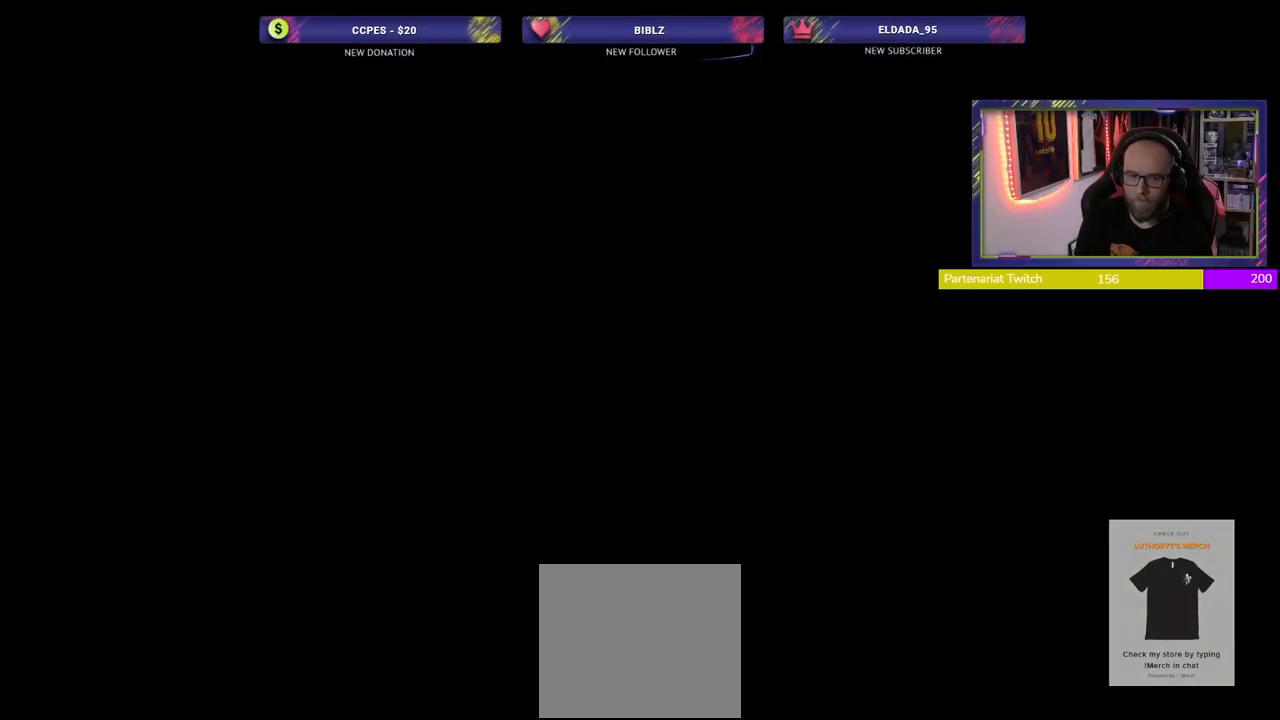
{"buttons": [], "left_stick": "center", "right_stick": "center", "events": []}
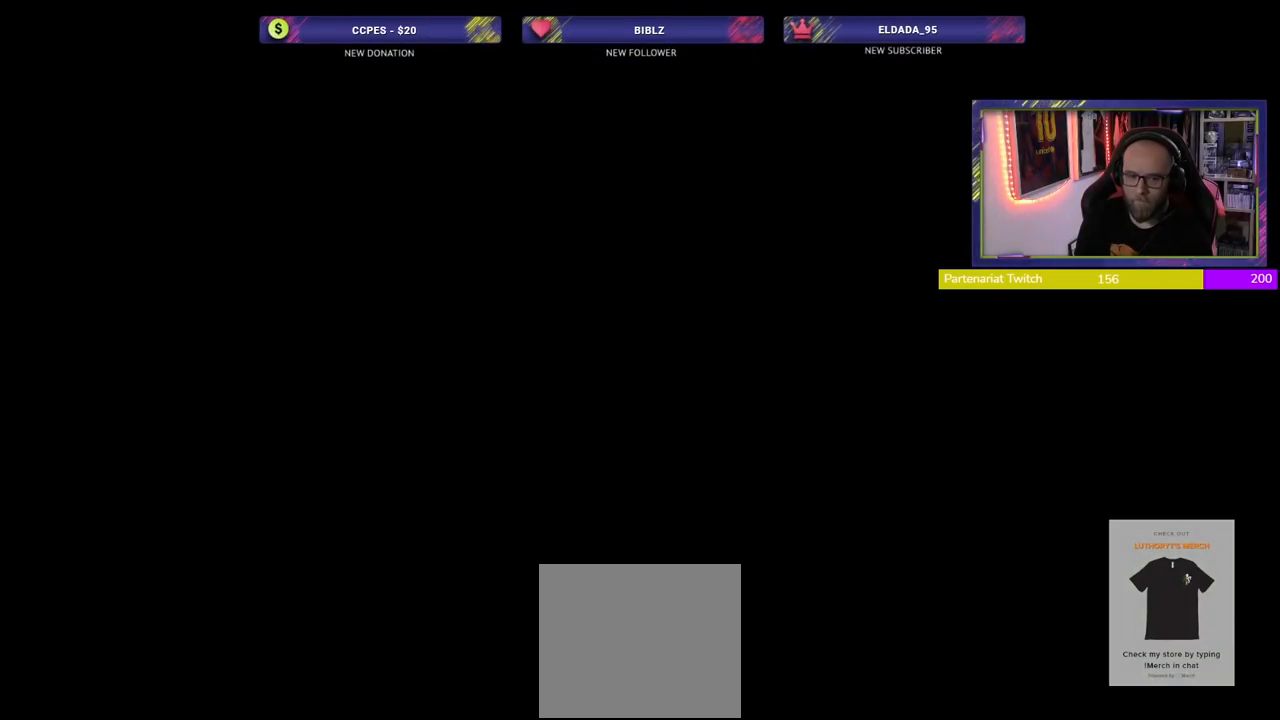
{"buttons": [], "left_stick": "left", "right_stick": "center", "events": [[480, "left_stick", "left"]]}
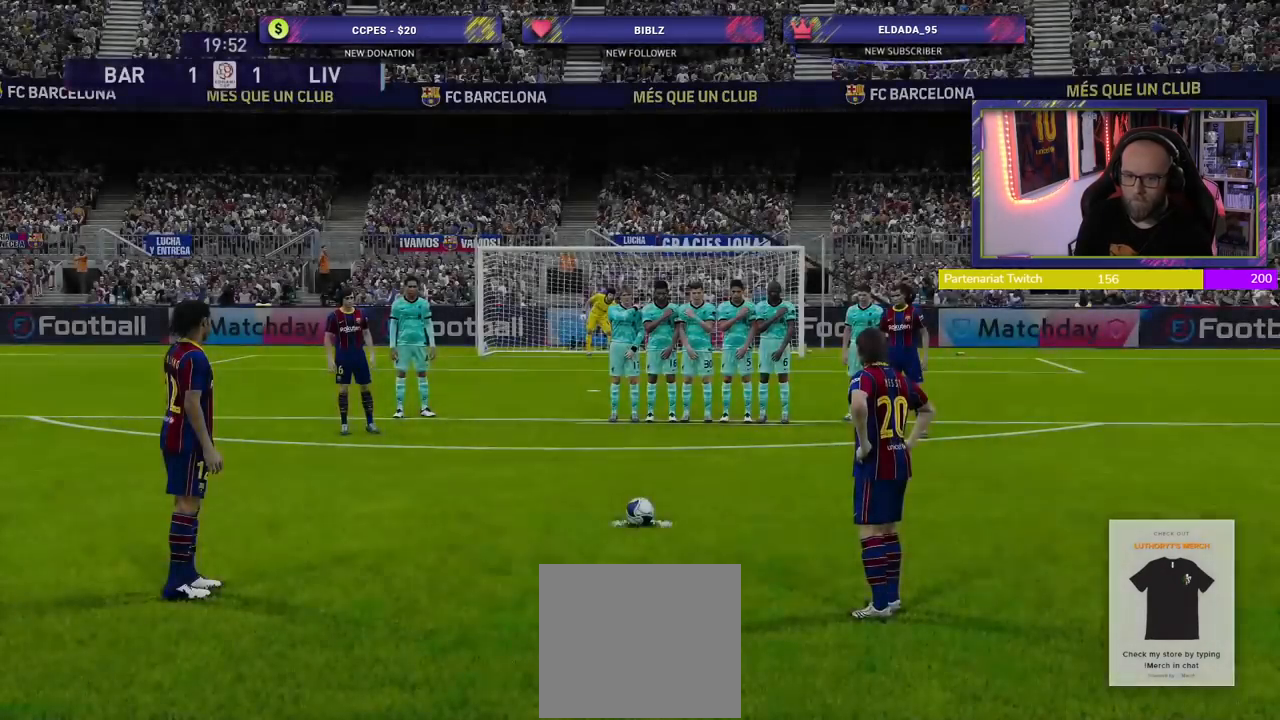
{"buttons": ["R2"], "left_stick": "center", "right_stick": "center", "events": [[20, "R2", "down"], [280, "left_stick", "center"]]}
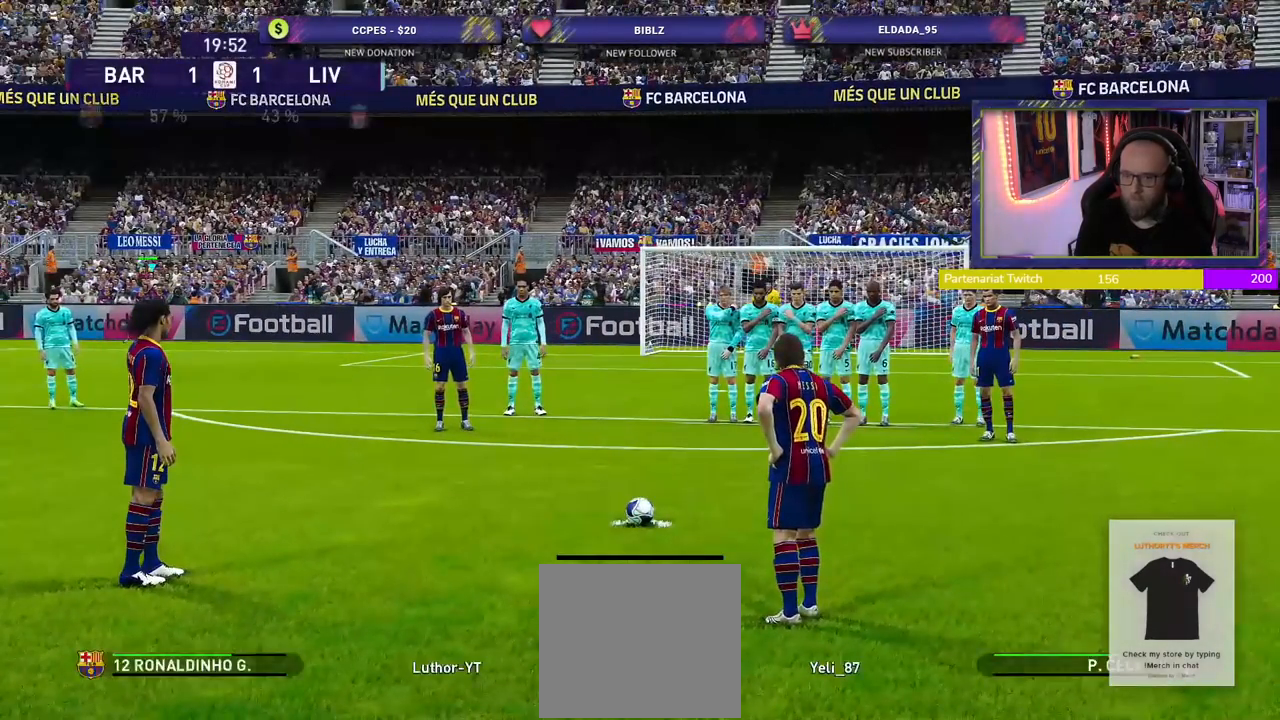
{"buttons": ["R2"], "left_stick": "center", "right_stick": "center", "events": [[120, "left_stick", "left"], [260, "left_stick", "center"]]}
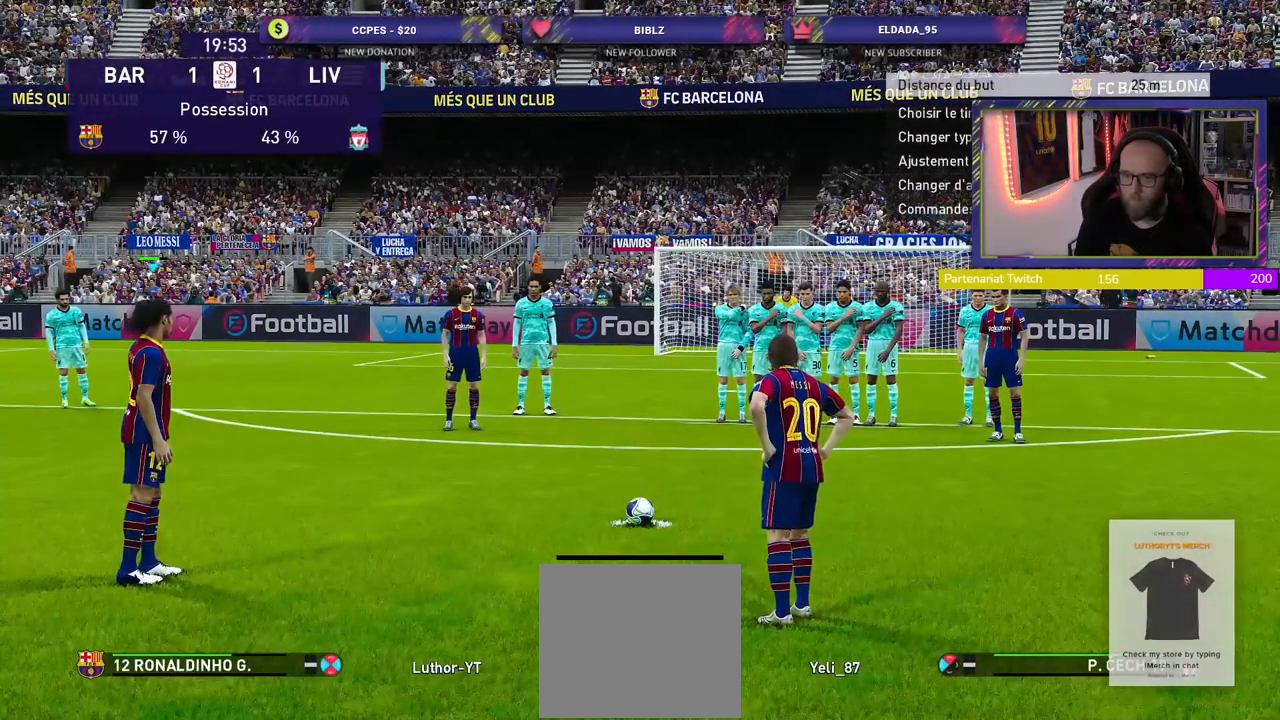
{"buttons": ["R2"], "left_stick": "center", "right_stick": "center", "events": []}
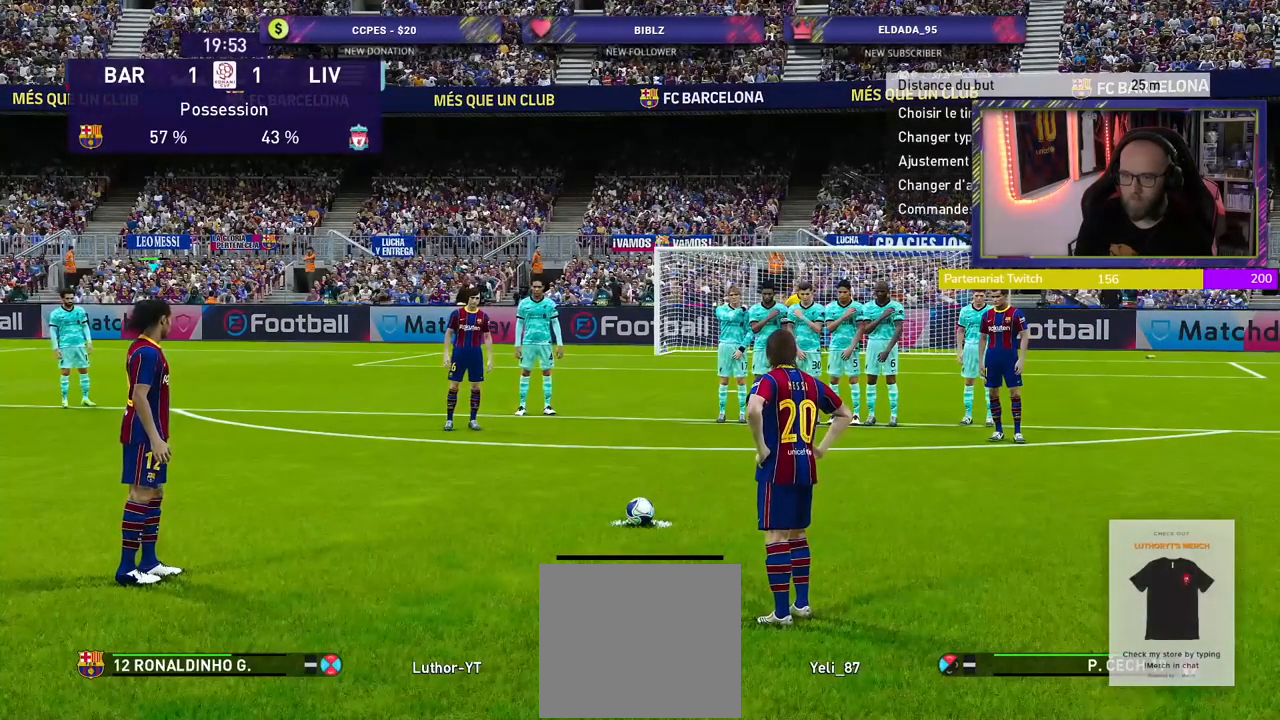
{"buttons": ["R2"], "left_stick": "center", "right_stick": "center", "events": [[200, "left_stick", "left"], [300, "left_stick", "center"]]}
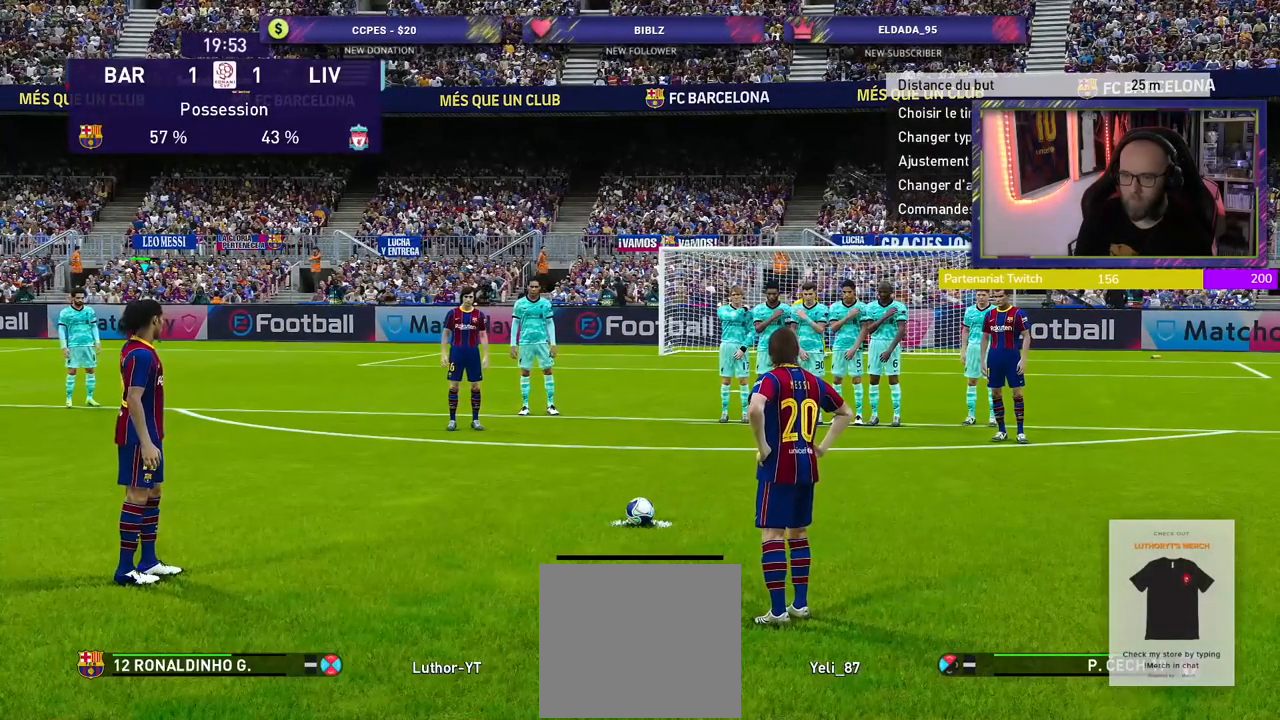
{"buttons": ["SQUARE", "R2"], "left_stick": "center", "right_stick": "center", "events": [[500, "SQUARE", "down"]]}
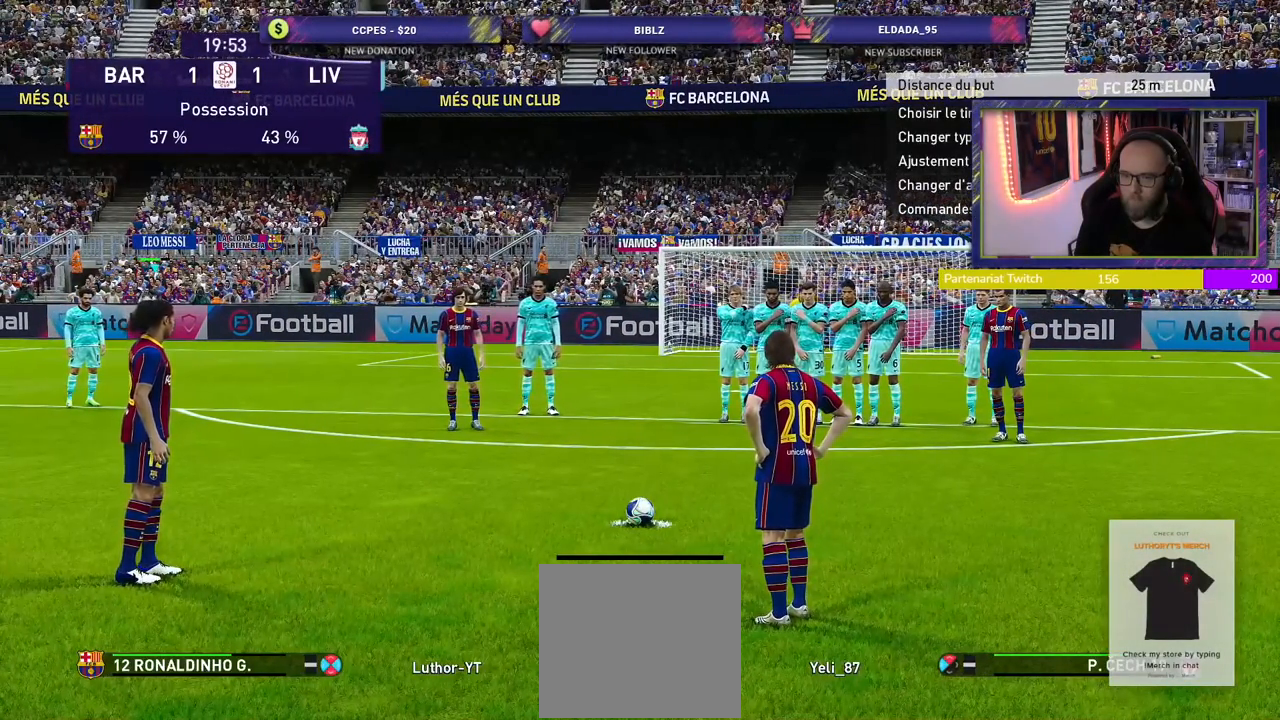
{"buttons": ["R2"], "left_stick": "up-right", "right_stick": "center", "events": [[20, "left_stick", "up-right"], [160, "SQUARE", "up"]]}
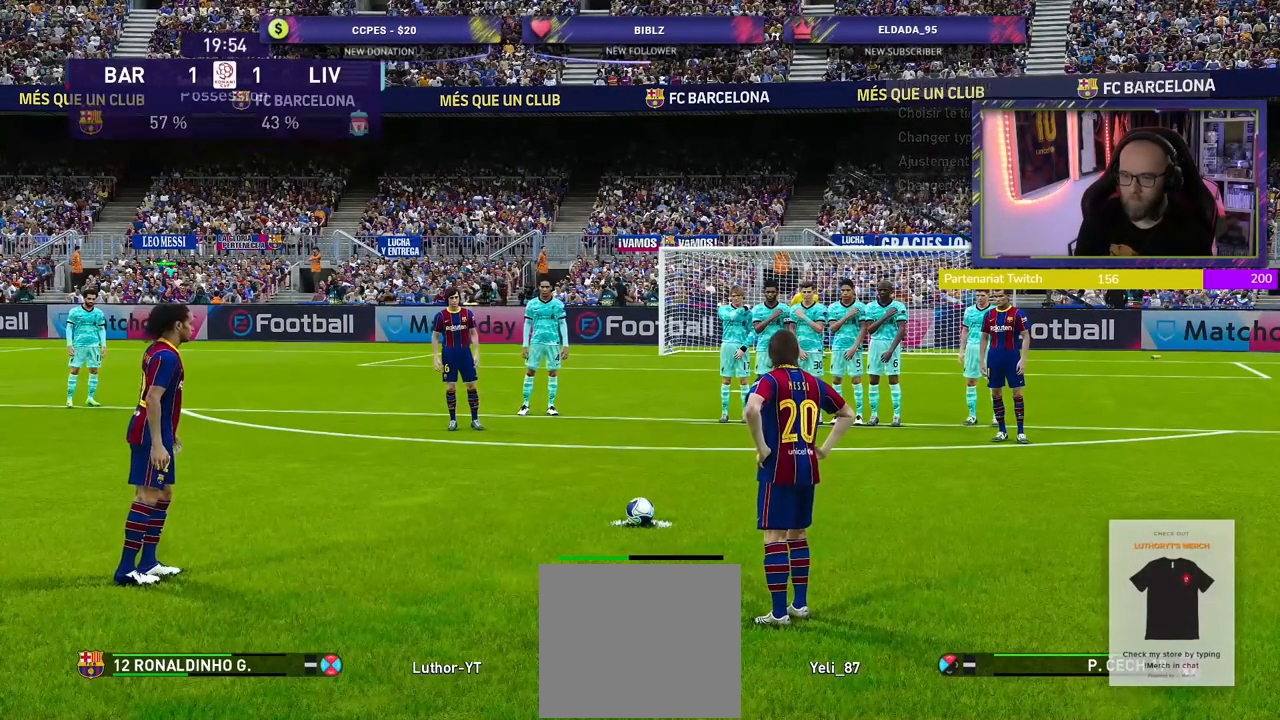
{"buttons": ["R2"], "left_stick": "up-right", "right_stick": "center", "events": []}
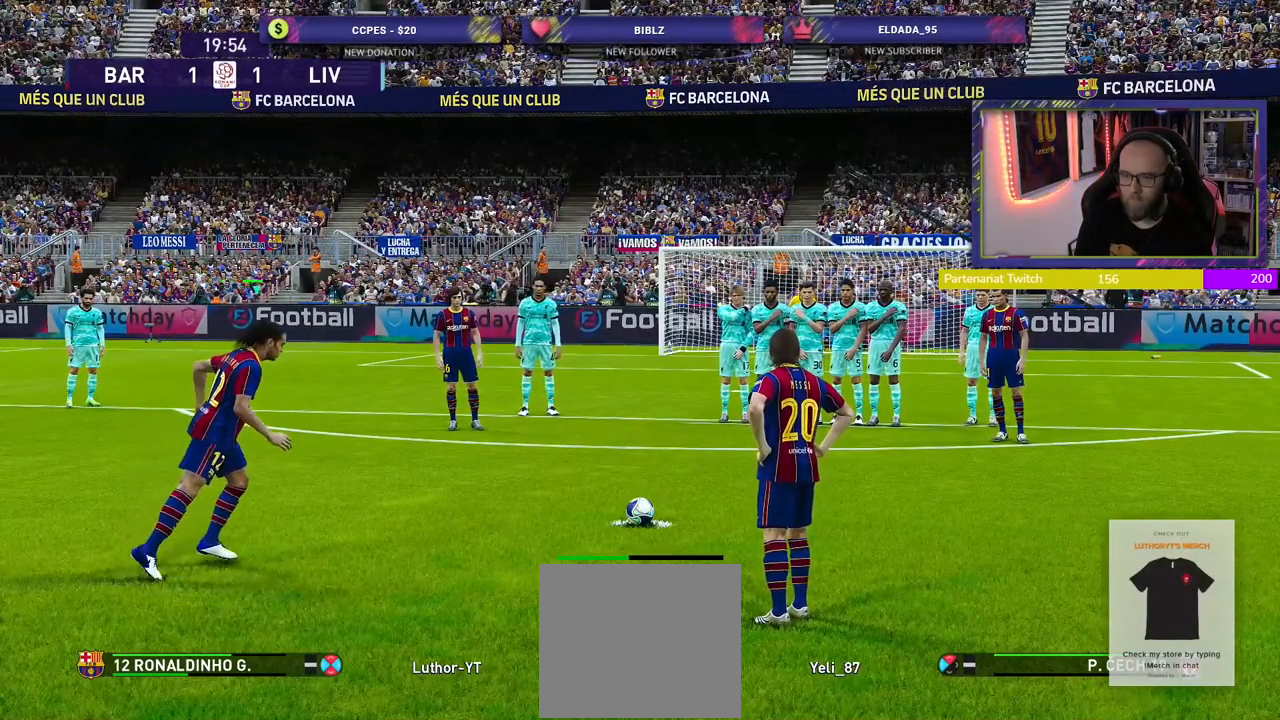
{"buttons": ["R2"], "left_stick": "up-right", "right_stick": "center", "events": []}
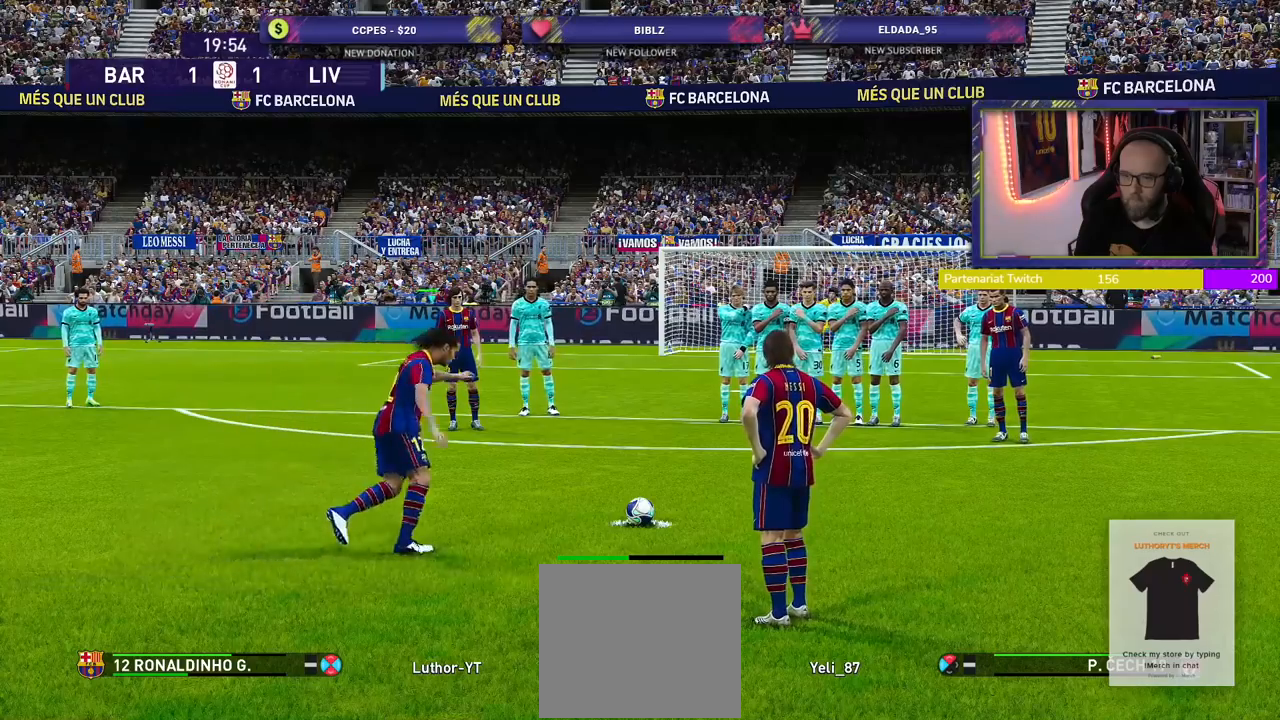
{"buttons": ["R2"], "left_stick": "up-right", "right_stick": "center", "events": []}
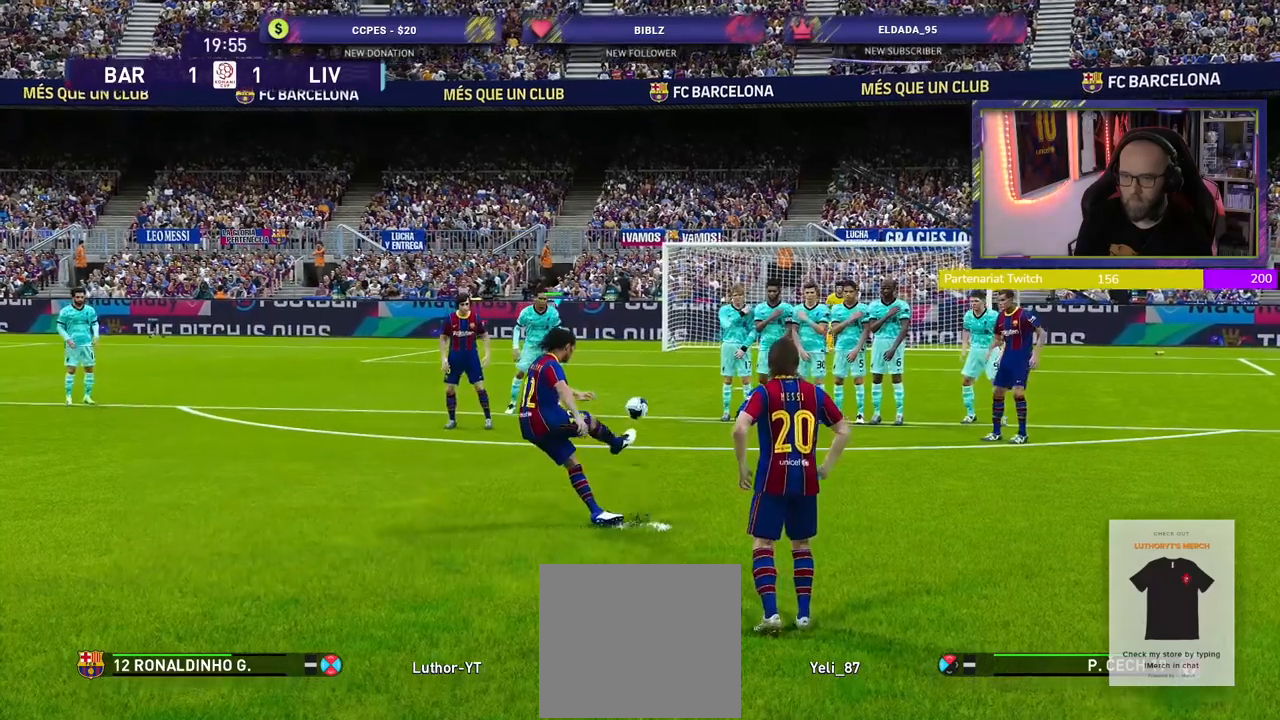
{"buttons": ["R2"], "left_stick": "up-right", "right_stick": "center", "events": []}
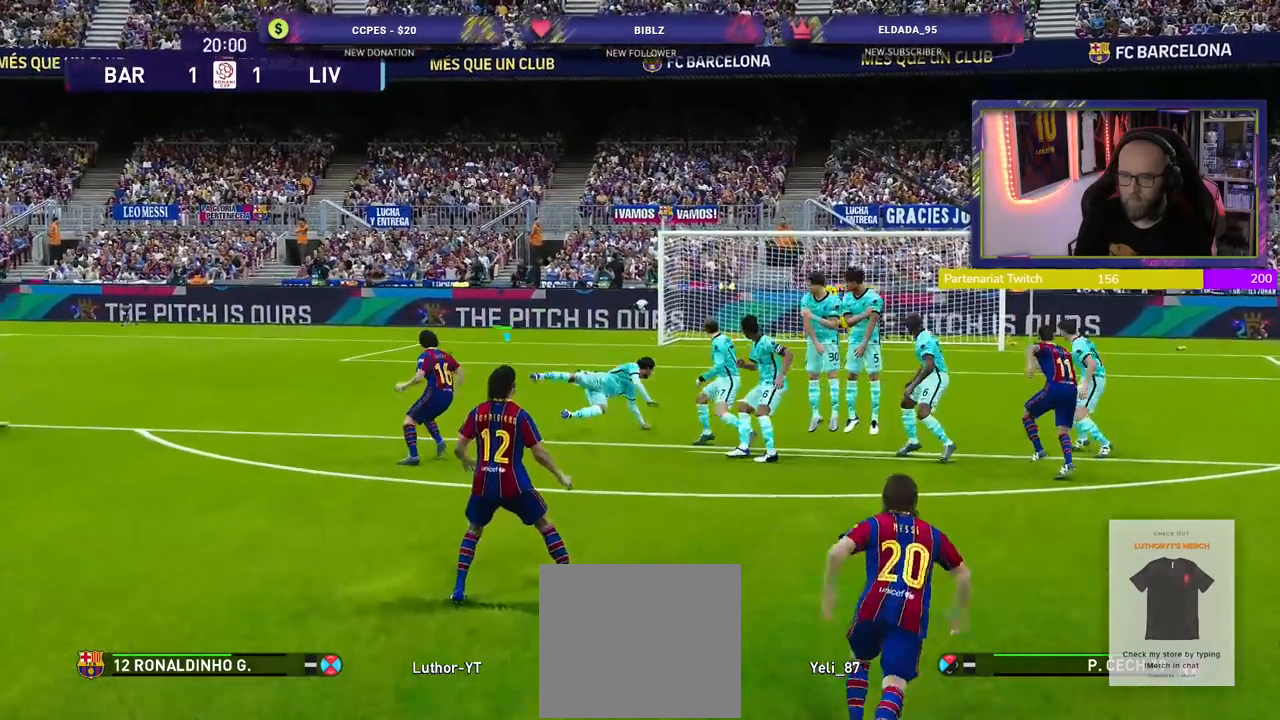
{"buttons": ["R2"], "left_stick": "up-right", "right_stick": "center", "events": []}
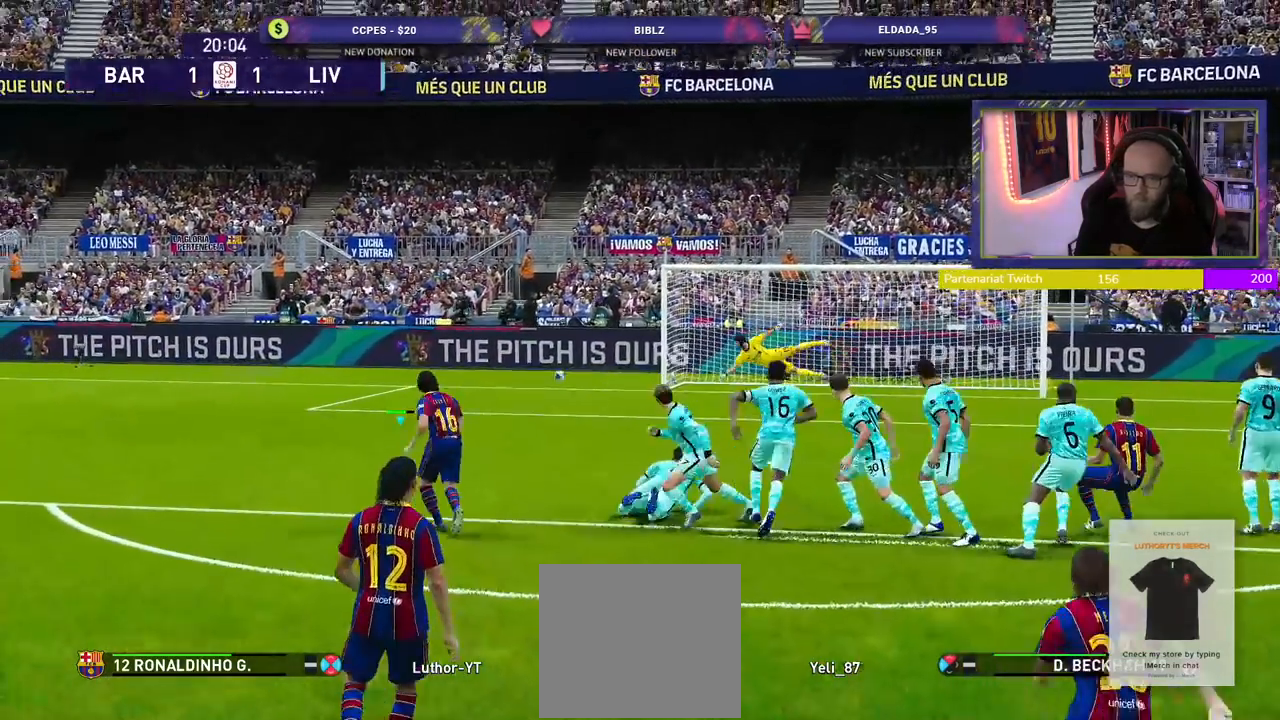
{"buttons": ["R2"], "left_stick": "up", "right_stick": "center", "events": [[160, "left_stick", "center"], [480, "left_stick", "up"]]}
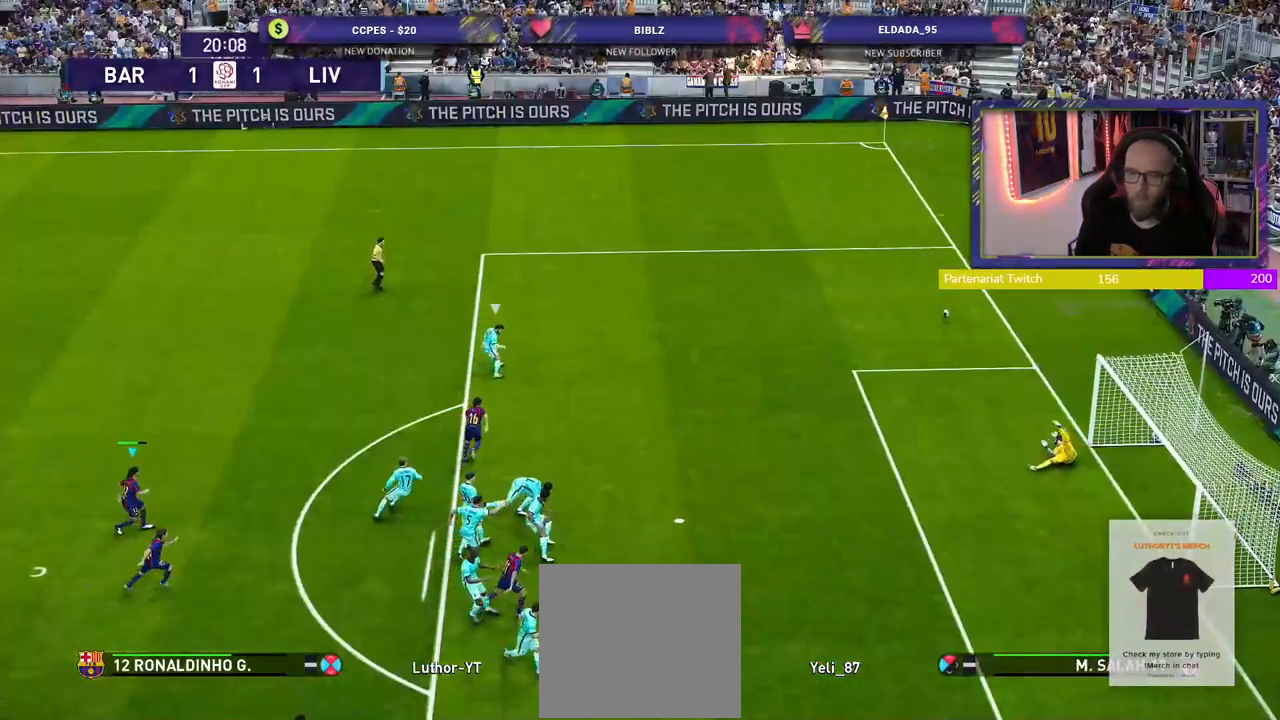
{"buttons": ["R2"], "left_stick": "up", "right_stick": "center", "events": []}
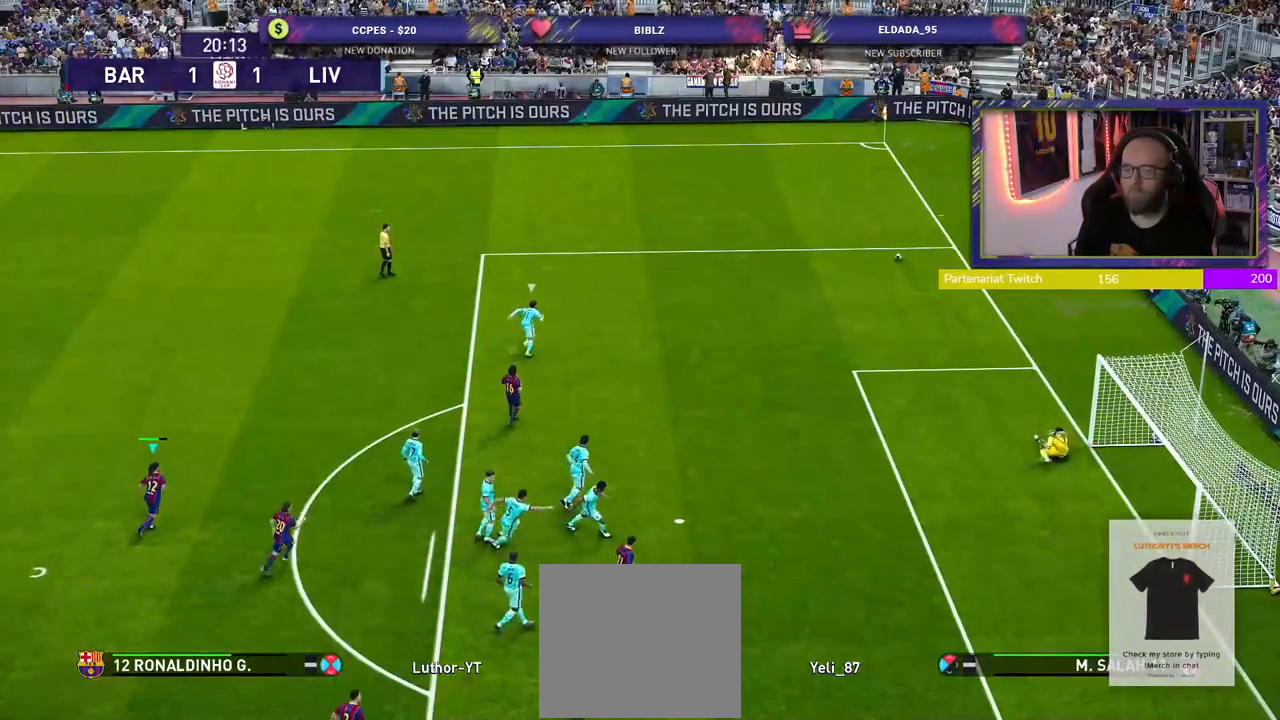
{"buttons": ["R2"], "left_stick": "up", "right_stick": "center", "events": [[40, "L1", "down"], [200, "L1", "up"]]}
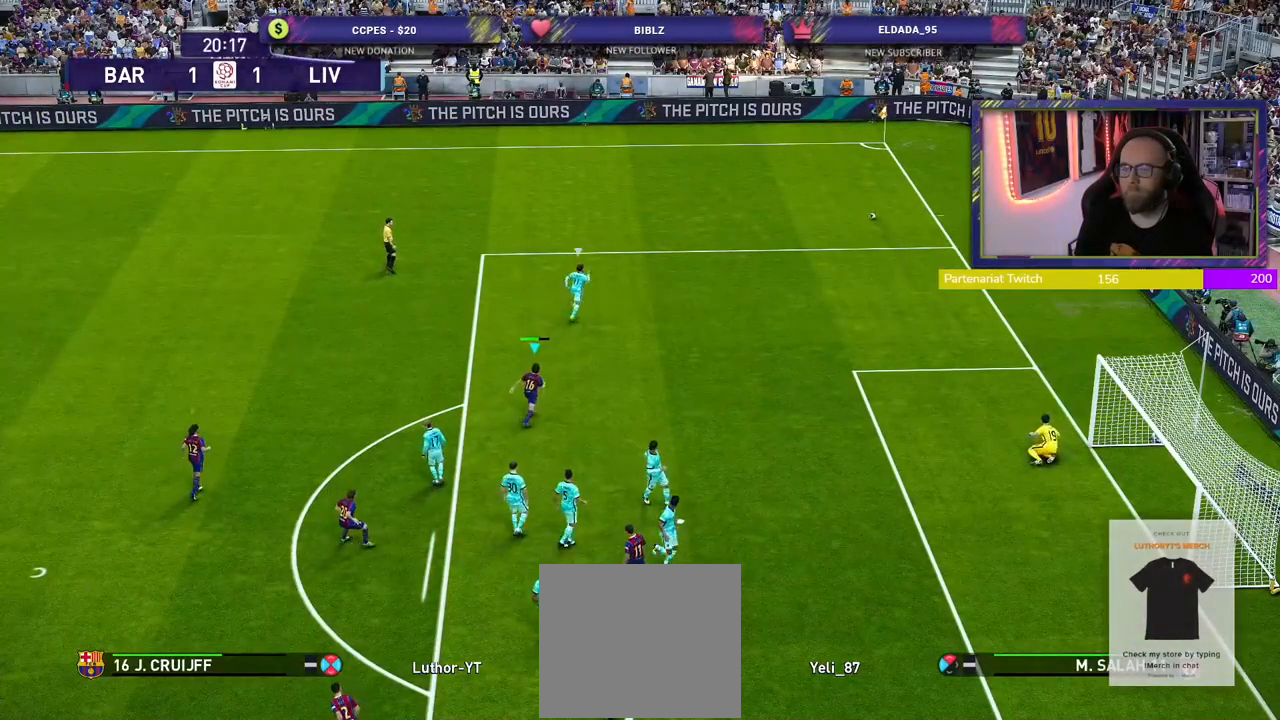
{"buttons": ["R2"], "left_stick": "up", "right_stick": "center", "events": []}